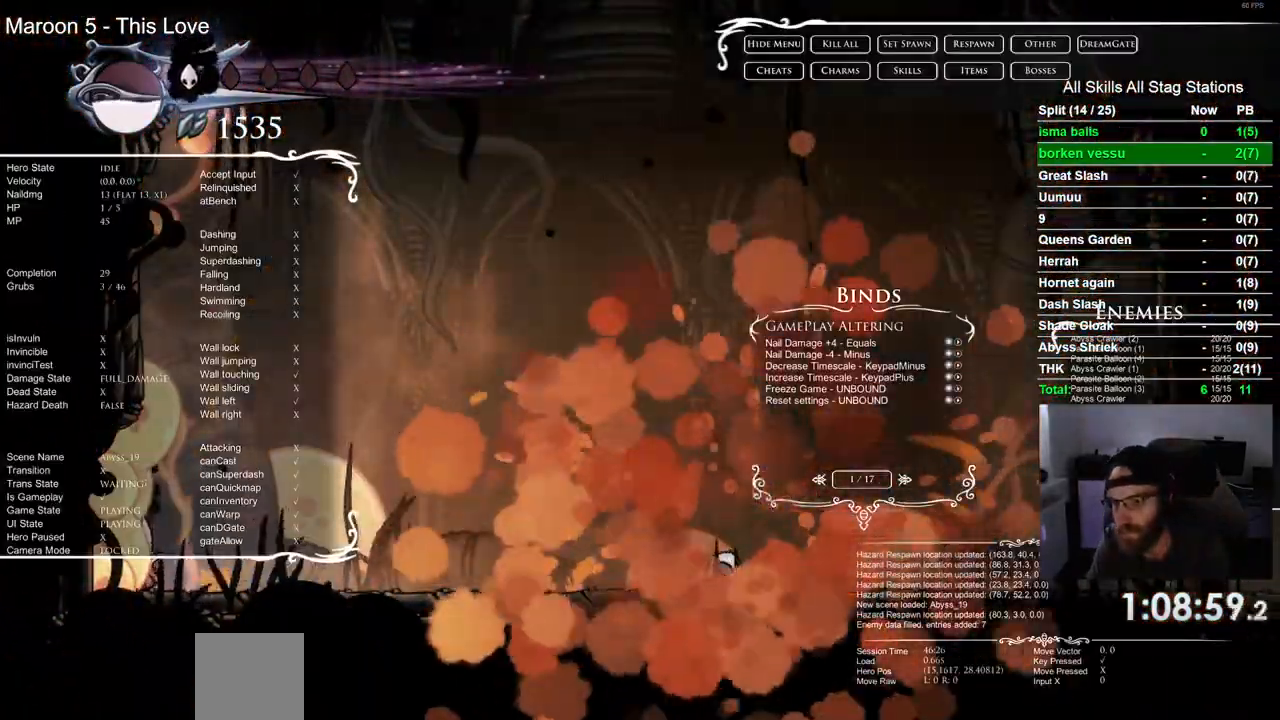
Gameplay with a controller (PlayStation layout); each line is a JSON object with the inputs held at the frame after it. "events" lists button and stick changes between this image and that frame as [ms after this image, input, new state], when the widget could be followed in between. Not read: L3 R1 R3.
{"buttons": [], "left_stick": "center", "right_stick": "center", "events": []}
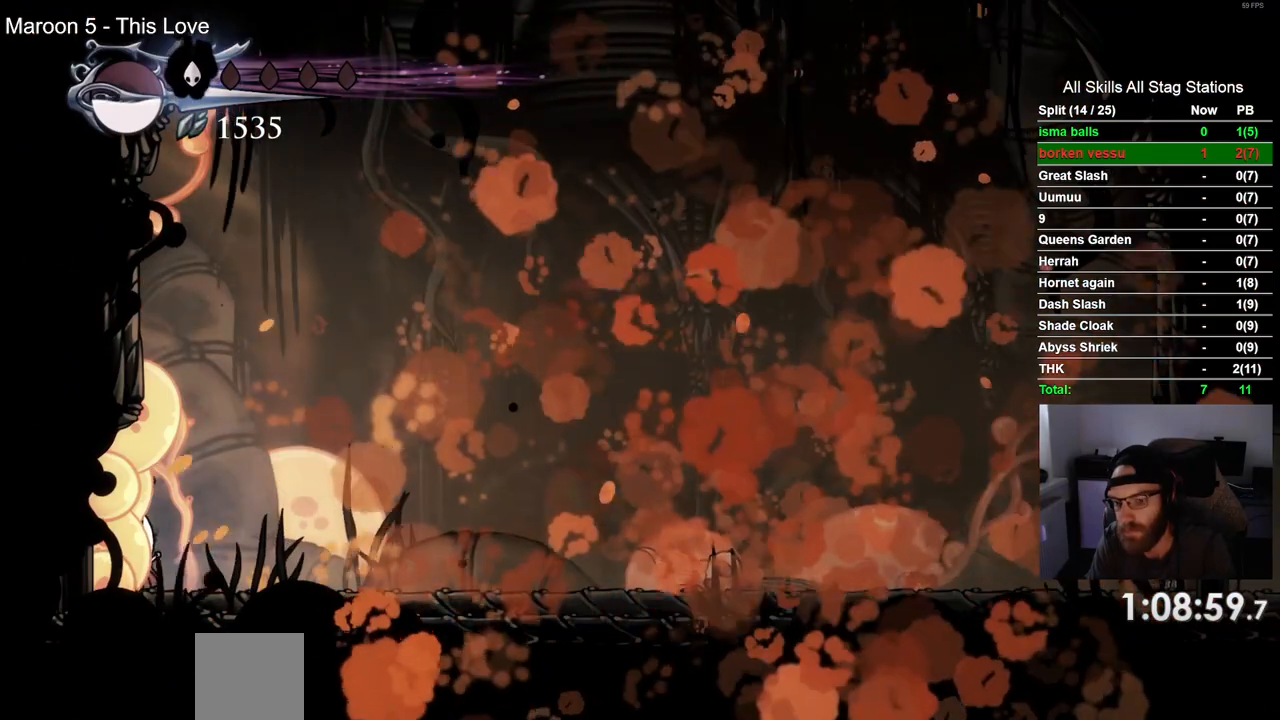
{"buttons": [], "left_stick": "center", "right_stick": "center", "events": []}
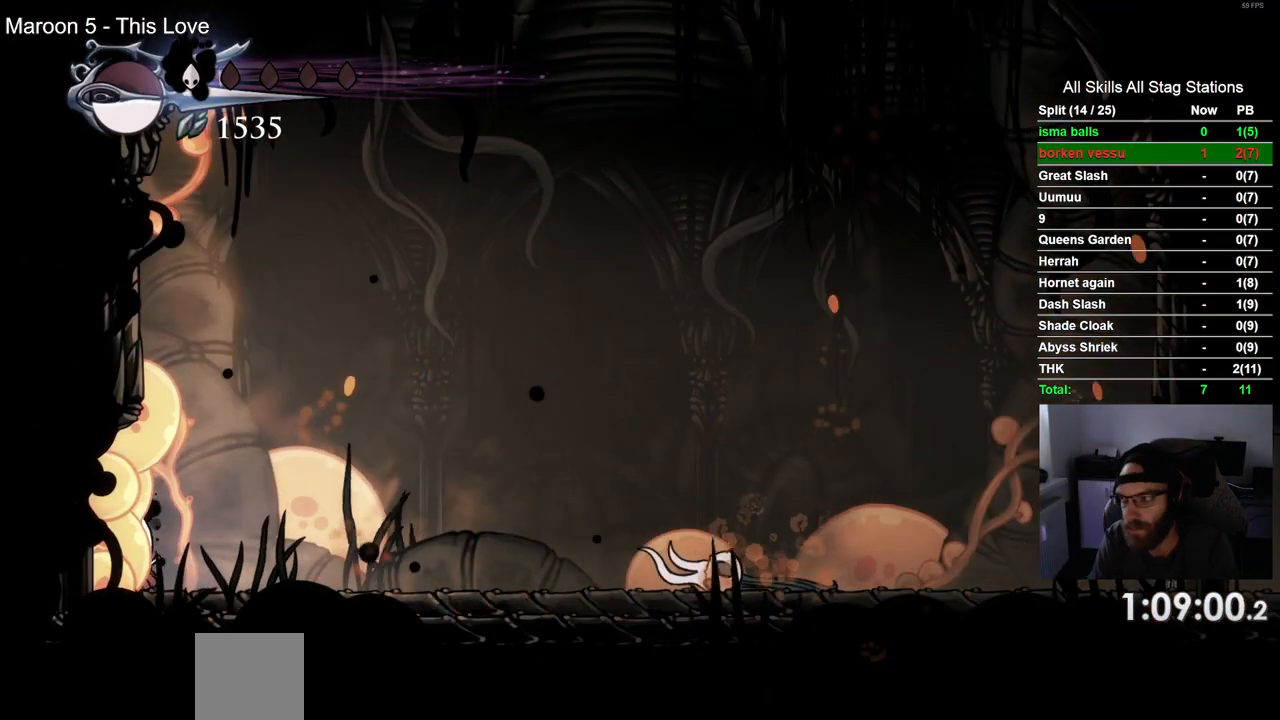
{"buttons": ["DPAD_LEFT"], "left_stick": "center", "right_stick": "center", "events": [[167, "DPAD_LEFT", "down"]]}
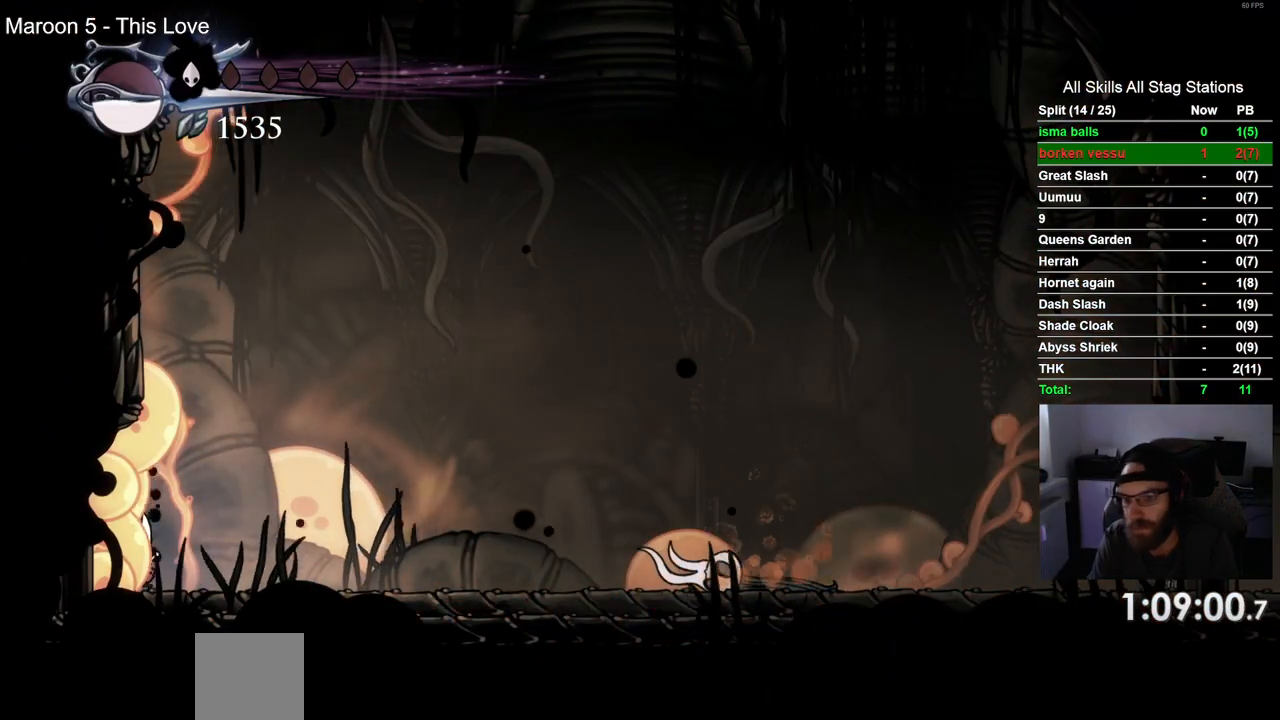
{"buttons": ["DPAD_LEFT"], "left_stick": "center", "right_stick": "center", "events": []}
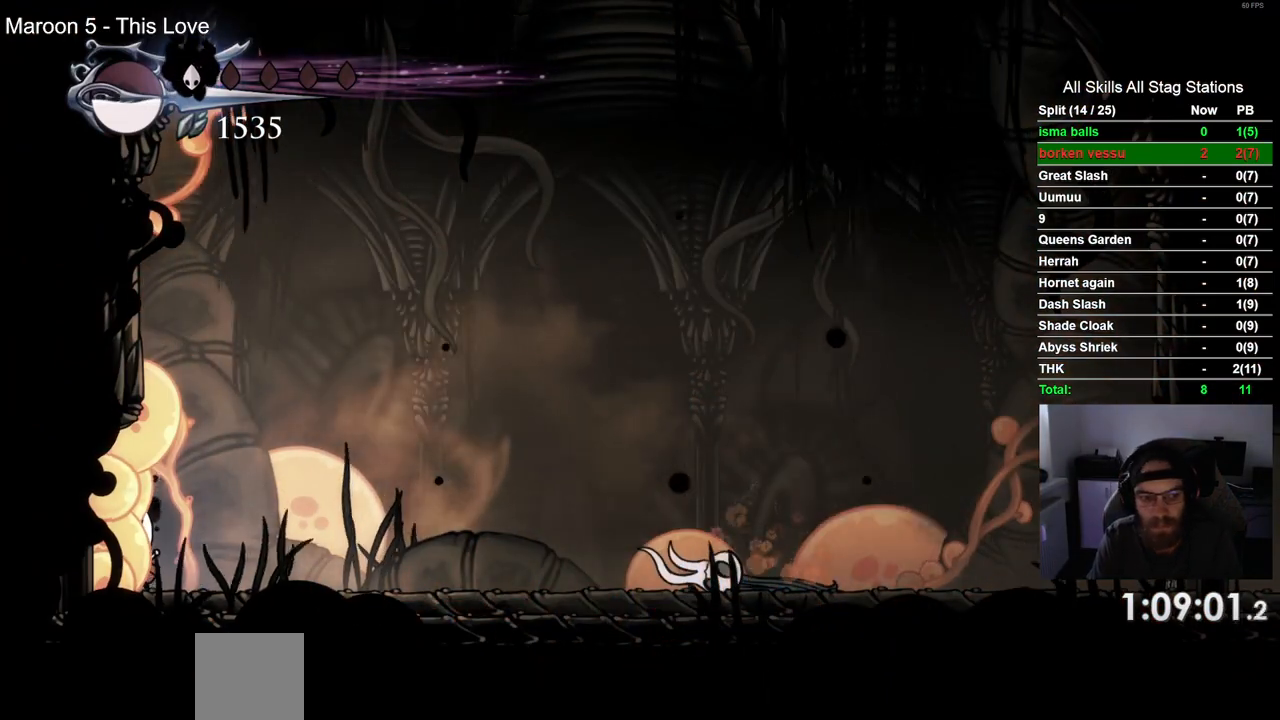
{"buttons": ["DPAD_LEFT"], "left_stick": "center", "right_stick": "center", "events": []}
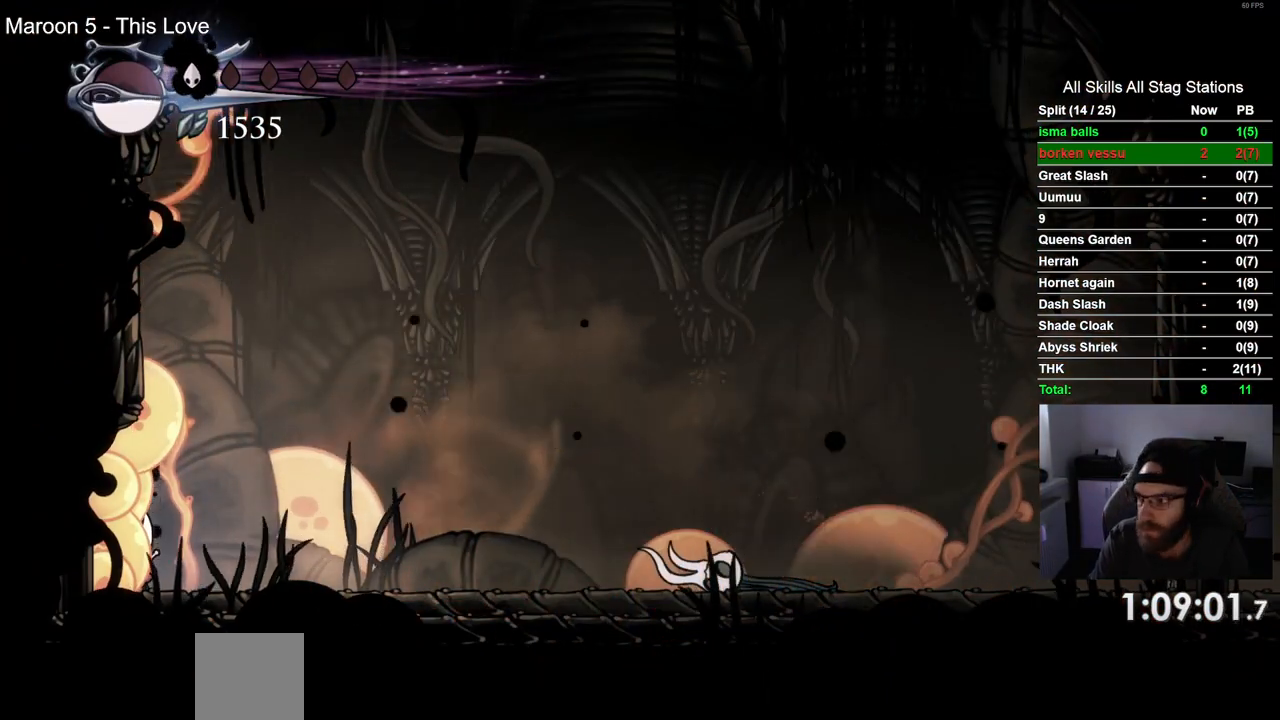
{"buttons": ["DPAD_LEFT"], "left_stick": "center", "right_stick": "center", "events": []}
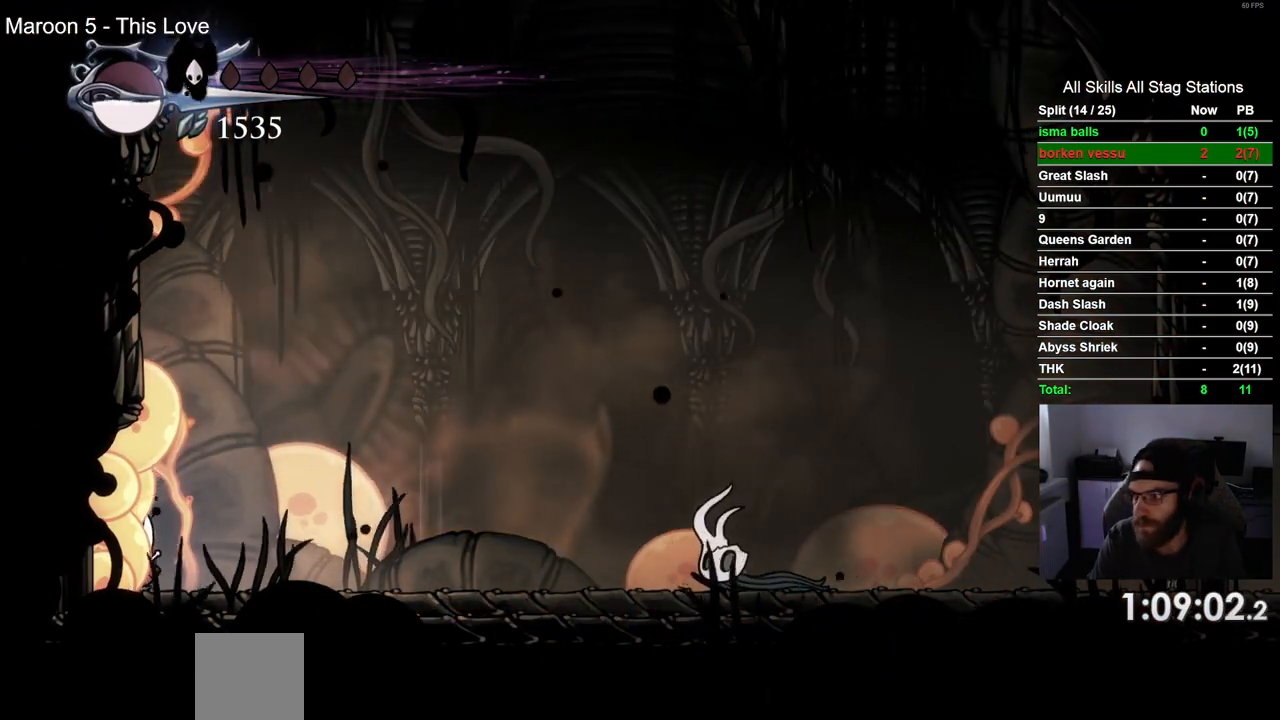
{"buttons": ["DPAD_LEFT"], "left_stick": "center", "right_stick": "center", "events": []}
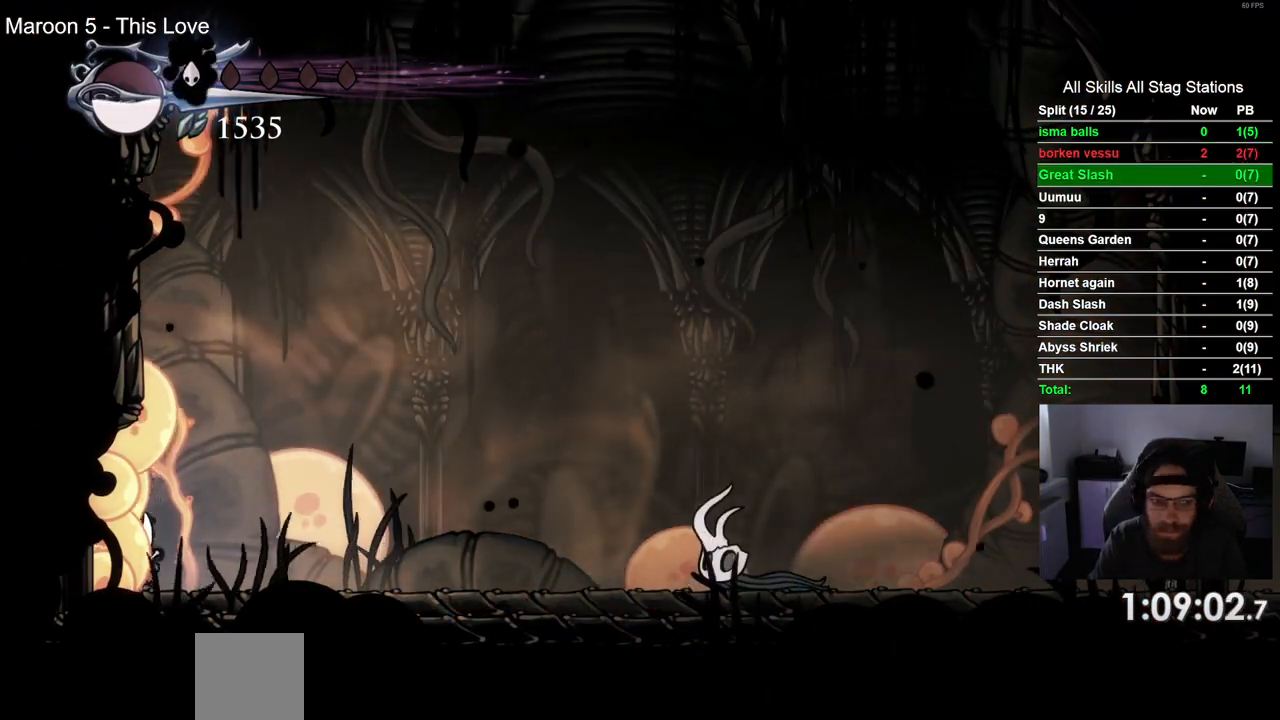
{"buttons": ["DPAD_LEFT"], "left_stick": "center", "right_stick": "center", "events": []}
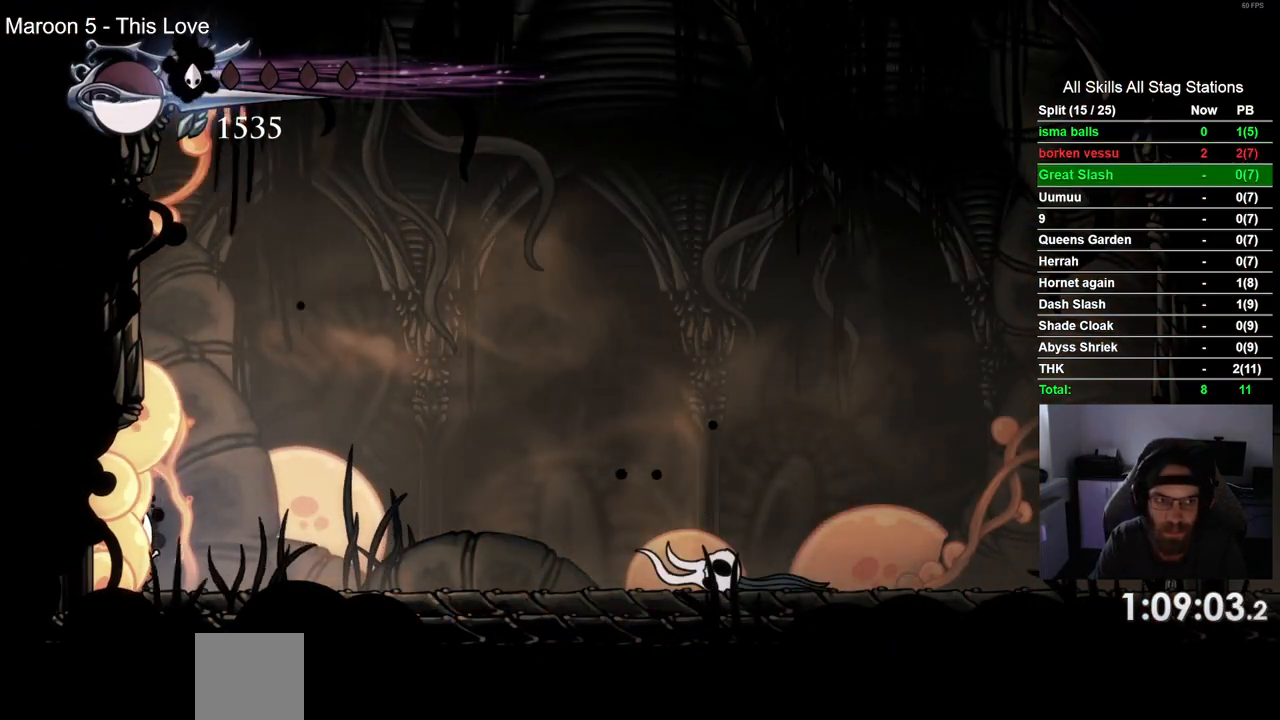
{"buttons": ["DPAD_LEFT"], "left_stick": "center", "right_stick": "center", "events": []}
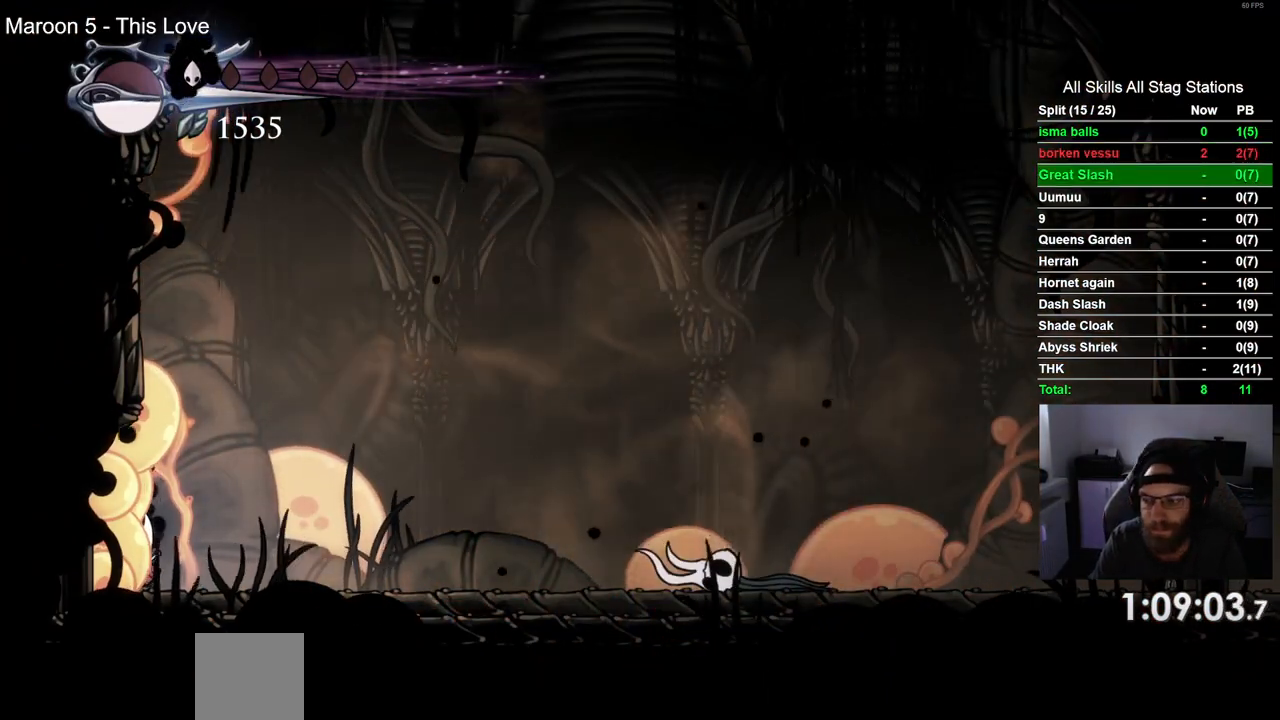
{"buttons": ["R2", "DPAD_LEFT"], "left_stick": "center", "right_stick": "center", "events": [[417, "R2", "down"]]}
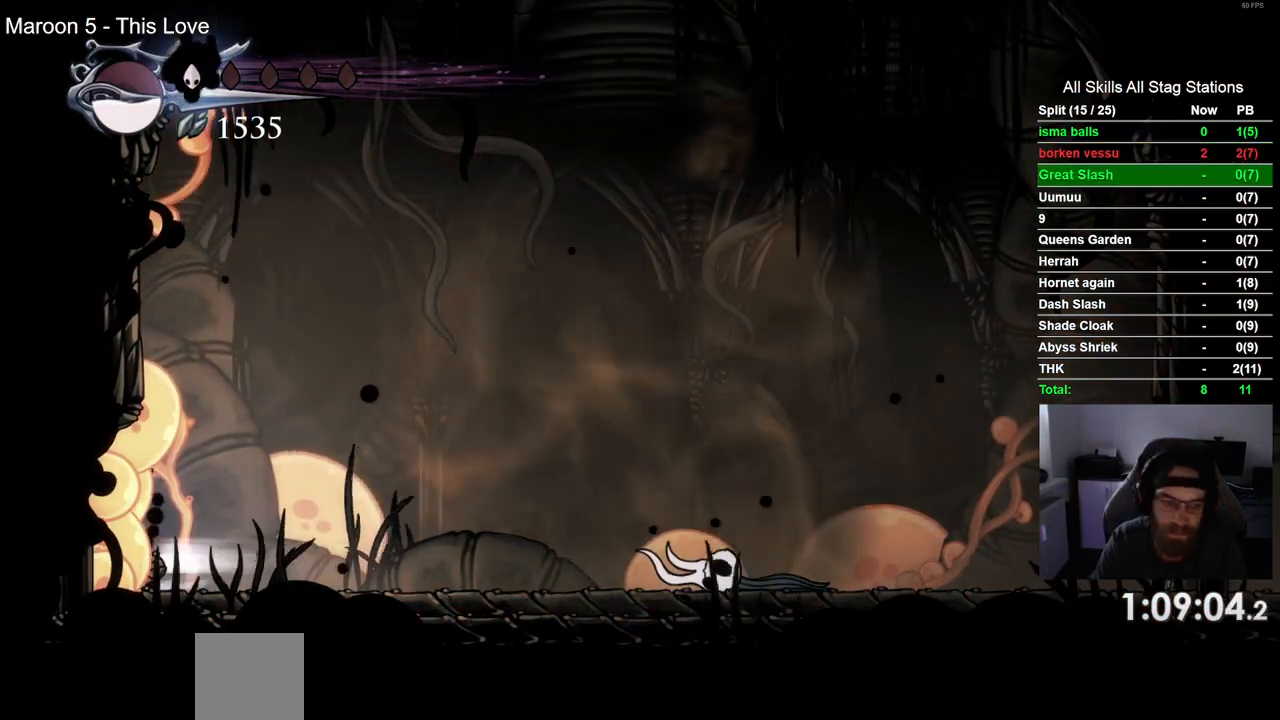
{"buttons": ["DPAD_LEFT"], "left_stick": "center", "right_stick": "center", "events": [[167, "R2", "up"]]}
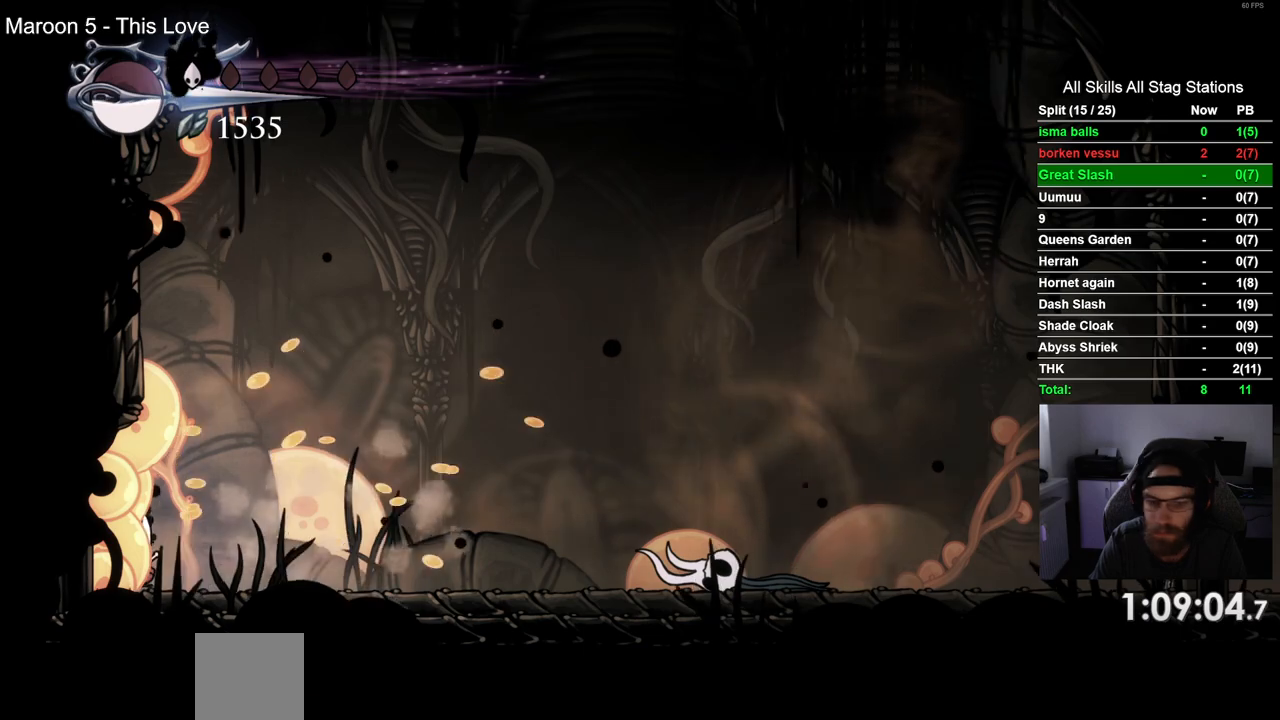
{"buttons": ["DPAD_LEFT"], "left_stick": "center", "right_stick": "center", "events": [[67, "R2", "down"], [250, "R2", "up"]]}
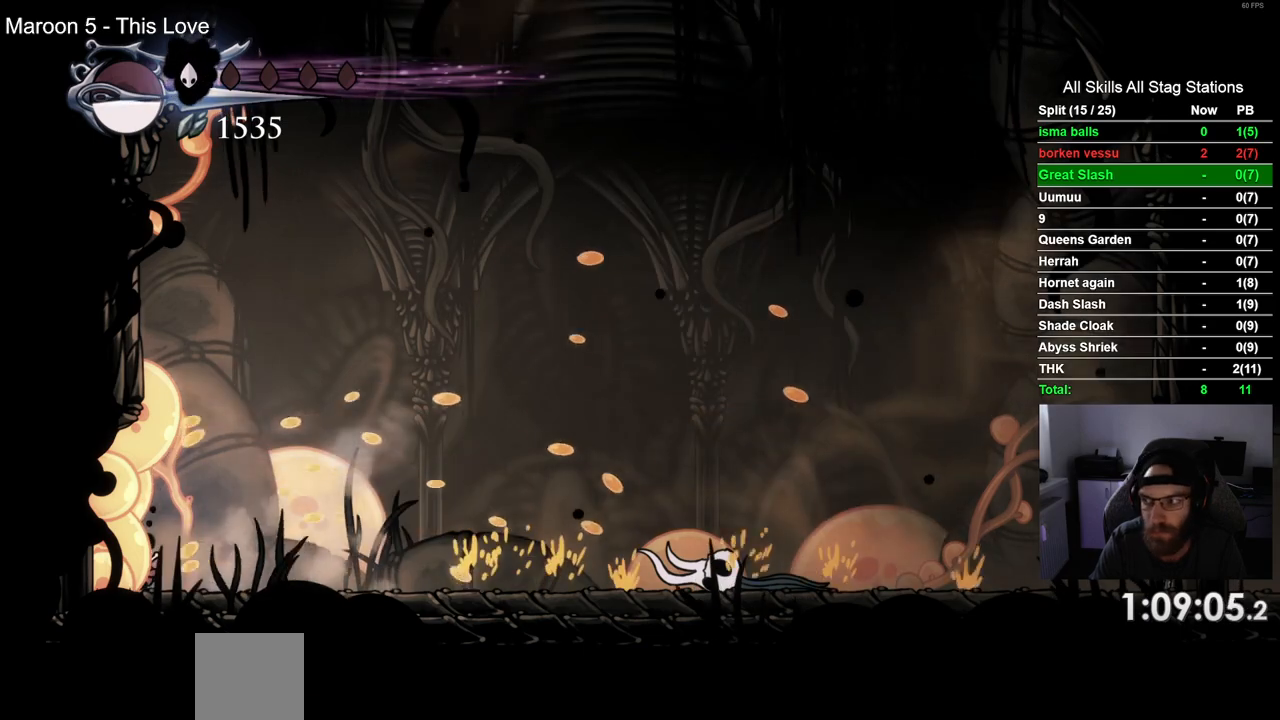
{"buttons": ["DPAD_LEFT"], "left_stick": "center", "right_stick": "center", "events": [[250, "R2", "down"], [450, "R2", "up"]]}
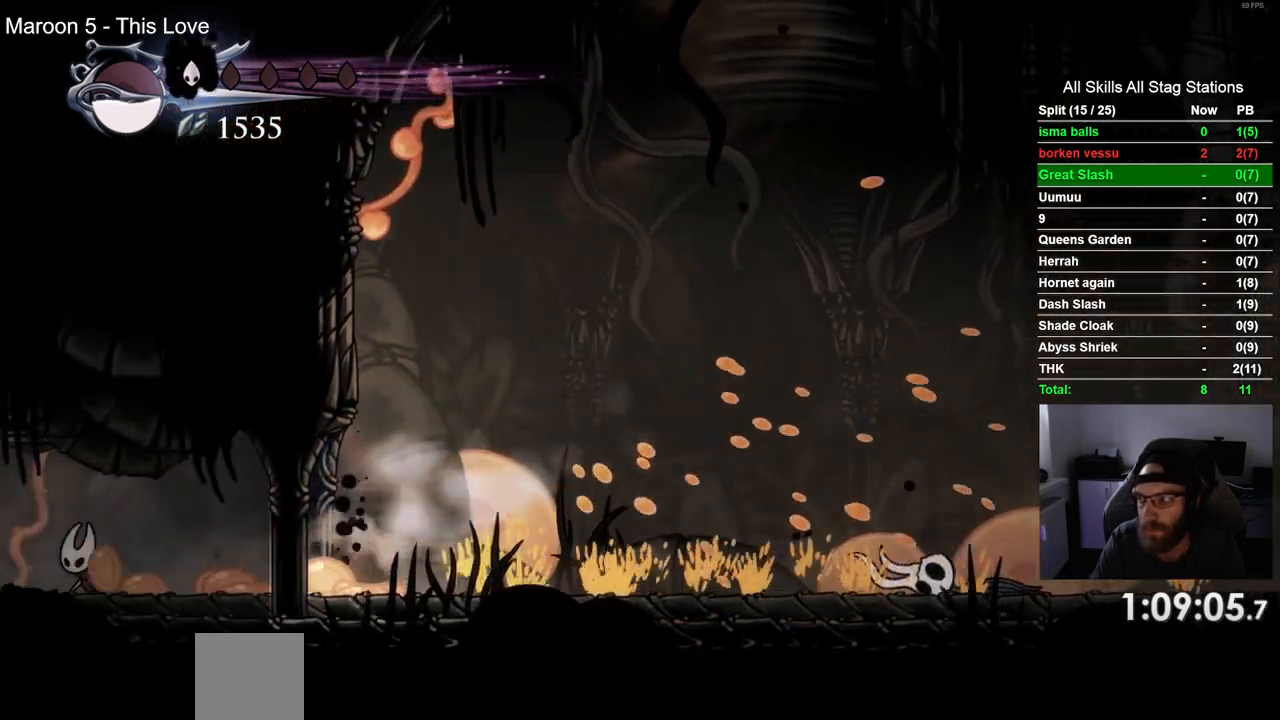
{"buttons": ["R2", "DPAD_LEFT"], "left_stick": "center", "right_stick": "center", "events": [[333, "R2", "down"]]}